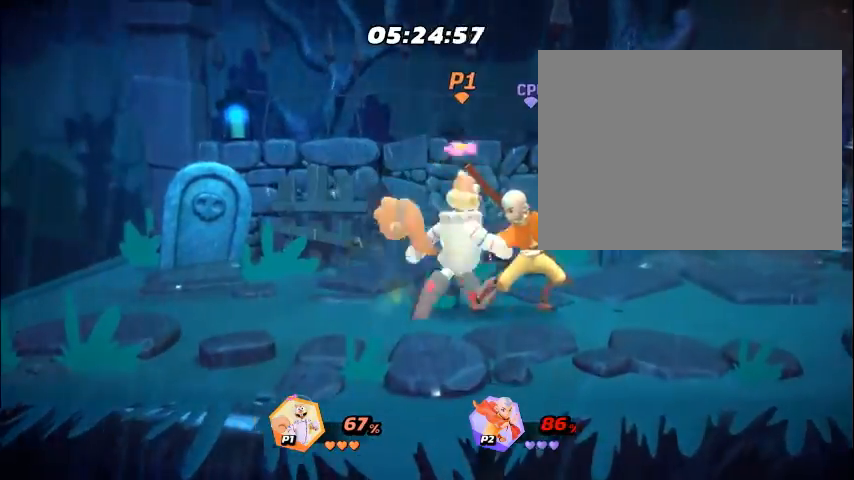
Gameplay with a controller (PlayStation layout); each line is a JSON object with the inputs held at the frame after it. "events" lists button and stick changes between this image and that frame as [ms after this image, input, new state], when the widget could be followed in between. Not read: L3 R3 left_stick right_stick.
{"buttons": [], "events": [[34, "DPAD_RIGHT", "down"], [67, "CIRCLE", "down"], [67, "DPAD_RIGHT", "up"], [101, "CIRCLE", "up"], [101, "DPAD_RIGHT", "down"], [134, "CIRCLE", "down"], [134, "DPAD_RIGHT", "up"], [168, "CIRCLE", "up"], [301, "CIRCLE", "down"], [301, "DPAD_RIGHT", "down"], [335, "CIRCLE", "up"], [402, "CIRCLE", "down"], [469, "CIRCLE", "up"], [469, "DPAD_RIGHT", "up"]]}
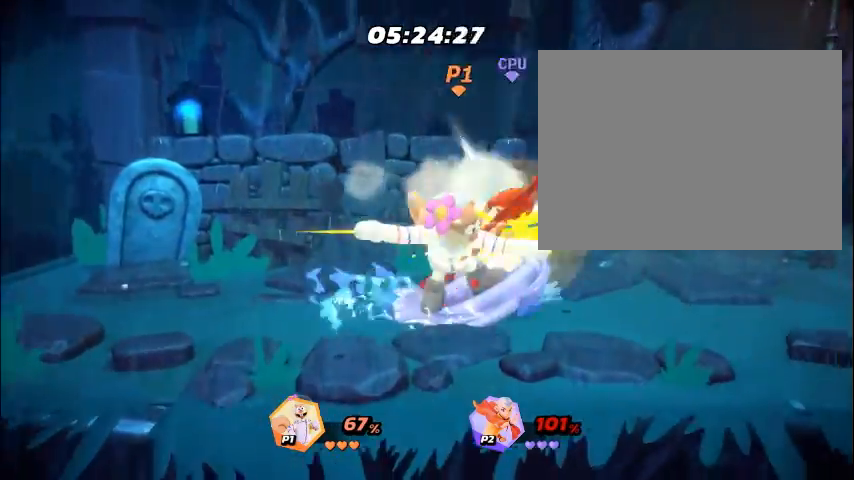
{"buttons": ["DPAD_RIGHT"], "events": [[67, "DPAD_RIGHT", "down"], [134, "CIRCLE", "down"], [134, "DPAD_RIGHT", "up"], [201, "CIRCLE", "up"], [201, "DPAD_RIGHT", "down"], [234, "CIRCLE", "down"], [234, "DPAD_RIGHT", "up"], [268, "CIRCLE", "up"], [268, "DPAD_RIGHT", "down"], [335, "DPAD_RIGHT", "up"], [502, "DPAD_RIGHT", "down"]]}
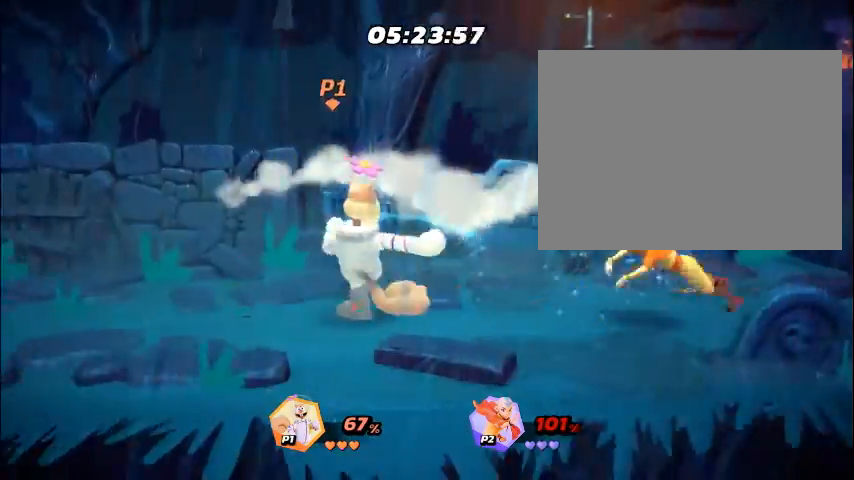
{"buttons": [], "events": [[34, "DPAD_RIGHT", "up"], [167, "CIRCLE", "down"], [167, "DPAD_RIGHT", "down"], [268, "CIRCLE", "up"], [268, "DPAD_RIGHT", "up"], [301, "DPAD_RIGHT", "down"], [335, "DPAD_RIGHT", "up"], [368, "DPAD_RIGHT", "down"], [402, "DPAD_RIGHT", "up"], [468, "DPAD_RIGHT", "down"], [502, "DPAD_RIGHT", "up"]]}
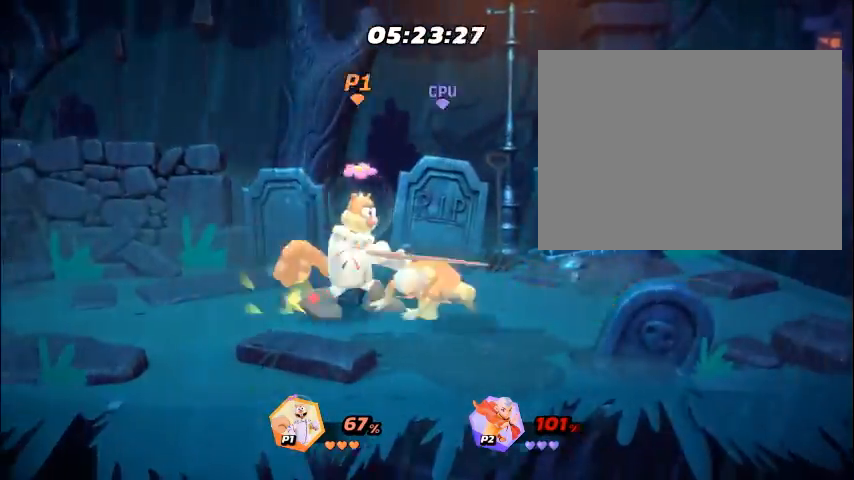
{"buttons": [], "events": [[401, "DPAD_LEFT", "down"], [435, "DPAD_LEFT", "up"], [435, "TRIANGLE", "down"], [468, "TRIANGLE", "up"]]}
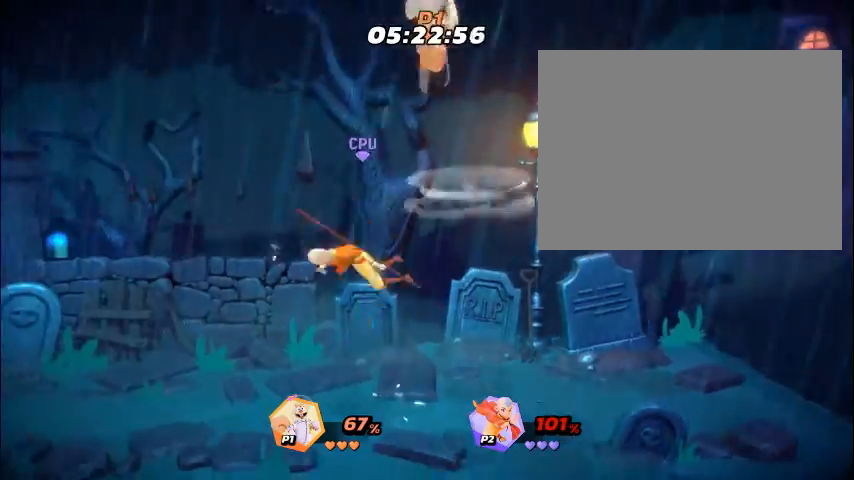
{"buttons": ["DPAD_RIGHT"], "events": [[100, "DPAD_LEFT", "down"], [134, "DPAD_LEFT", "up"], [201, "DPAD_LEFT", "down"], [234, "DPAD_LEFT", "up"], [301, "DPAD_LEFT", "down"], [334, "DPAD_LEFT", "up"], [401, "DPAD_LEFT", "down"], [435, "DPAD_LEFT", "up"], [502, "DPAD_RIGHT", "down"]]}
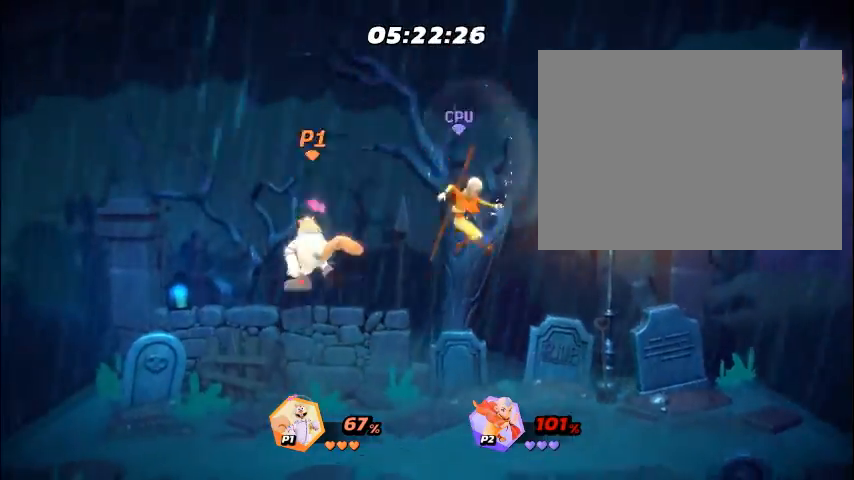
{"buttons": [], "events": [[33, "DPAD_RIGHT", "up"], [67, "DPAD_RIGHT", "down"], [100, "DPAD_RIGHT", "up"], [133, "DPAD_RIGHT", "down"], [167, "DPAD_RIGHT", "up"], [200, "DPAD_RIGHT", "down"], [234, "DPAD_RIGHT", "up"], [267, "DPAD_RIGHT", "down"], [301, "DPAD_RIGHT", "up"], [334, "DPAD_RIGHT", "down"], [368, "DPAD_RIGHT", "up"], [401, "DPAD_RIGHT", "down"], [435, "DPAD_RIGHT", "up"], [468, "DPAD_RIGHT", "down"], [502, "DPAD_RIGHT", "up"]]}
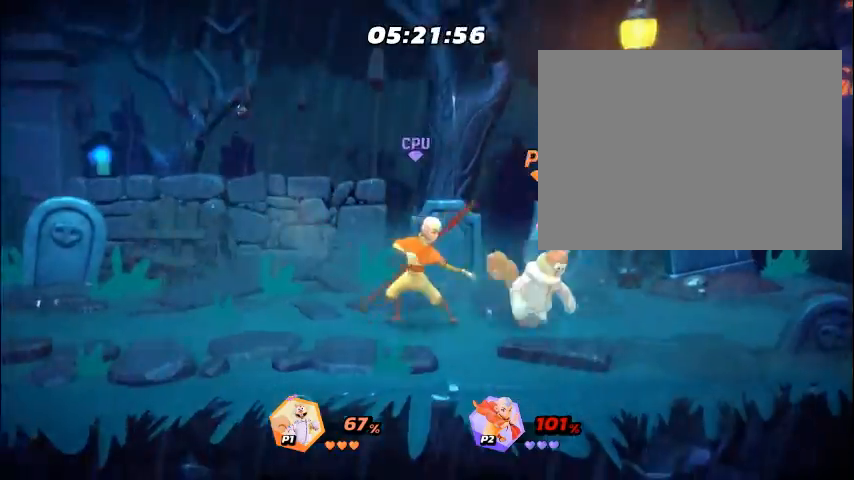
{"buttons": [], "events": [[33, "DPAD_RIGHT", "down"], [66, "DPAD_RIGHT", "up"], [100, "DPAD_RIGHT", "down"], [133, "DPAD_RIGHT", "up"], [167, "DPAD_RIGHT", "down"], [200, "DPAD_RIGHT", "up"], [234, "DPAD_RIGHT", "down"], [267, "DPAD_RIGHT", "up"], [334, "DPAD_LEFT", "down"], [368, "DPAD_LEFT", "up"], [434, "DPAD_LEFT", "down"], [468, "DPAD_LEFT", "up"]]}
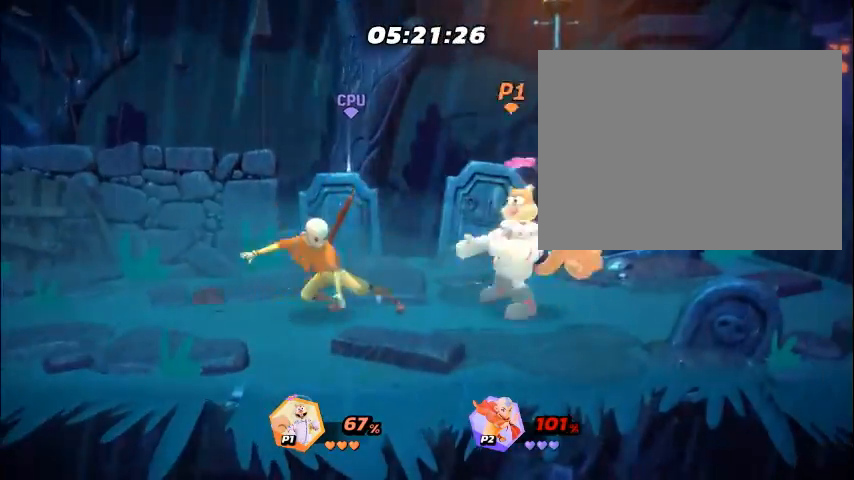
{"buttons": [], "events": [[235, "DPAD_LEFT", "down"], [268, "DPAD_LEFT", "up"], [335, "DPAD_LEFT", "down"], [368, "DPAD_LEFT", "up"], [435, "DPAD_LEFT", "down"], [469, "DPAD_LEFT", "up"]]}
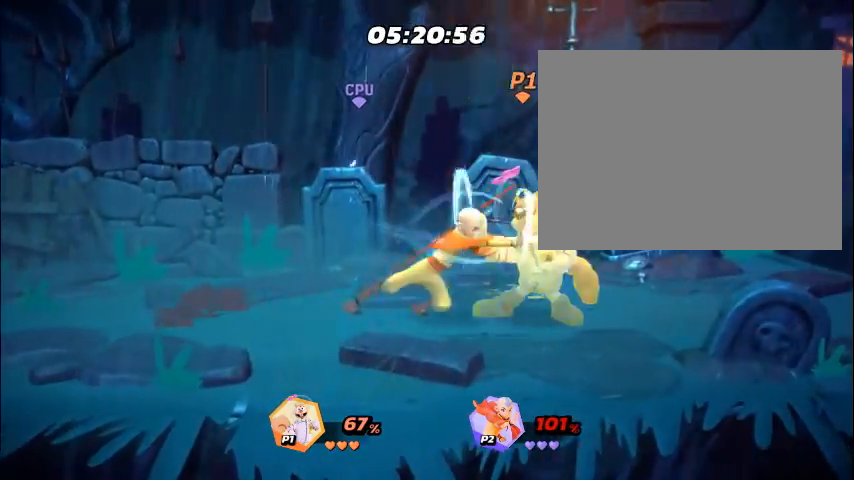
{"buttons": [], "events": [[34, "DPAD_LEFT", "down"], [67, "DPAD_LEFT", "up"], [134, "DPAD_LEFT", "down"], [168, "DPAD_LEFT", "up"], [234, "DPAD_LEFT", "down"], [268, "DPAD_LEFT", "up"], [335, "DPAD_LEFT", "down"], [368, "DPAD_LEFT", "up"], [435, "DPAD_LEFT", "down"], [469, "DPAD_LEFT", "up"]]}
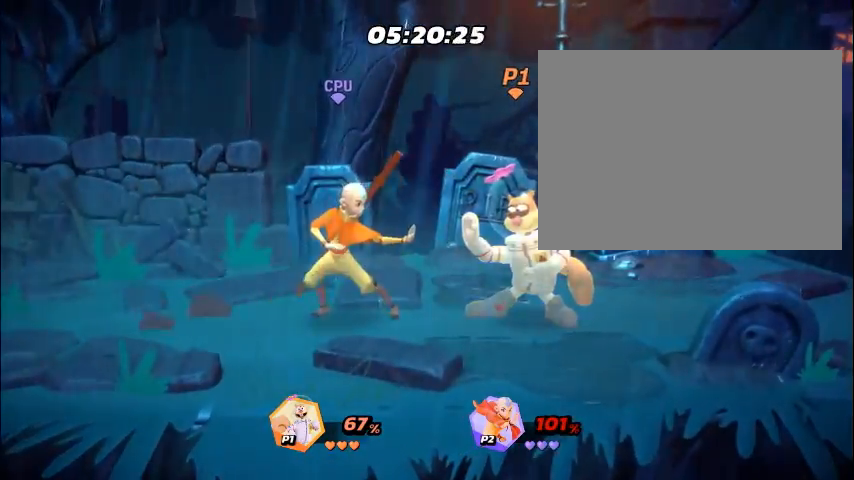
{"buttons": [], "events": [[34, "DPAD_LEFT", "down"], [67, "DPAD_LEFT", "up"], [134, "DPAD_LEFT", "down"], [167, "DPAD_LEFT", "up"], [167, "R2", "down"], [201, "R2", "up"], [234, "DPAD_LEFT", "down"], [268, "DPAD_LEFT", "up"], [268, "R2", "down"], [301, "R2", "up"], [335, "DPAD_LEFT", "down"], [368, "DPAD_LEFT", "up"], [435, "DPAD_LEFT", "down"], [468, "DPAD_LEFT", "up"], [468, "R2", "down"], [502, "R2", "up"]]}
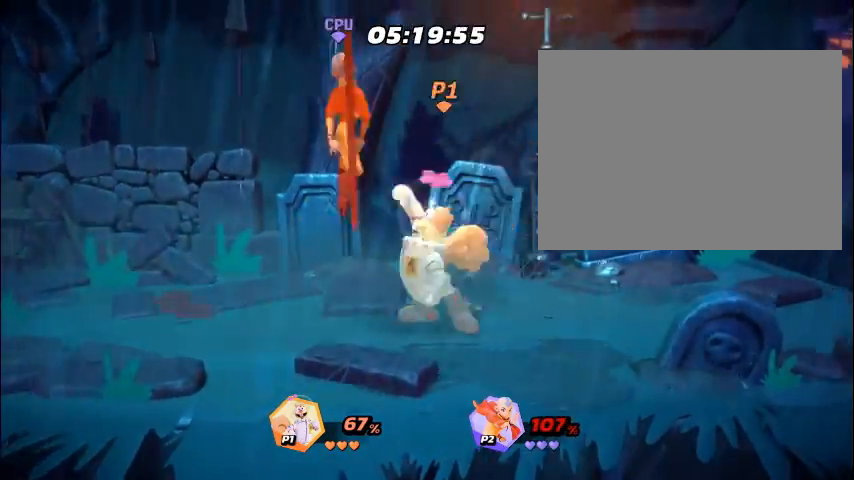
{"buttons": ["R2"], "events": [[33, "DPAD_LEFT", "down"], [67, "DPAD_LEFT", "up"], [134, "DPAD_LEFT", "down"], [167, "DPAD_LEFT", "up"], [167, "R2", "down"], [201, "R2", "up"], [234, "DPAD_LEFT", "down"], [268, "DPAD_LEFT", "up"], [335, "DPAD_LEFT", "down"], [368, "DPAD_LEFT", "up"], [401, "R2", "down"], [435, "DPAD_LEFT", "down"], [435, "R2", "up"], [468, "DPAD_LEFT", "up"], [502, "R2", "down"]]}
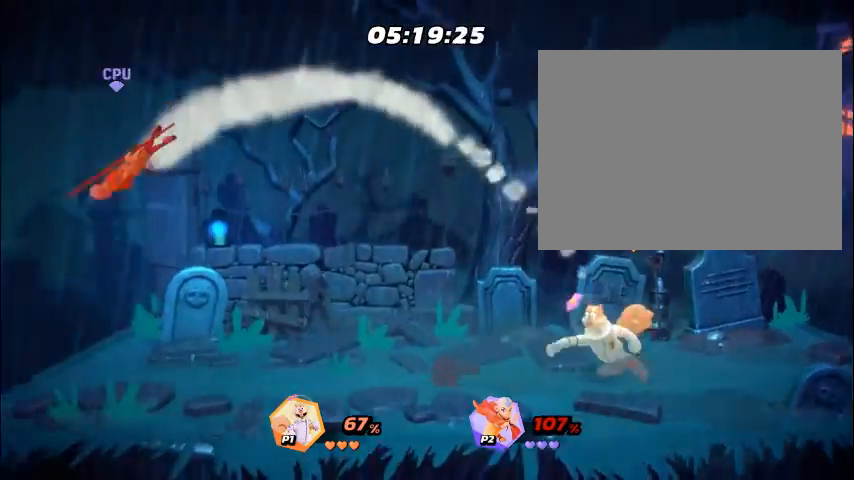
{"buttons": [], "events": [[33, "DPAD_LEFT", "down"], [33, "R2", "up"], [67, "DPAD_LEFT", "up"]]}
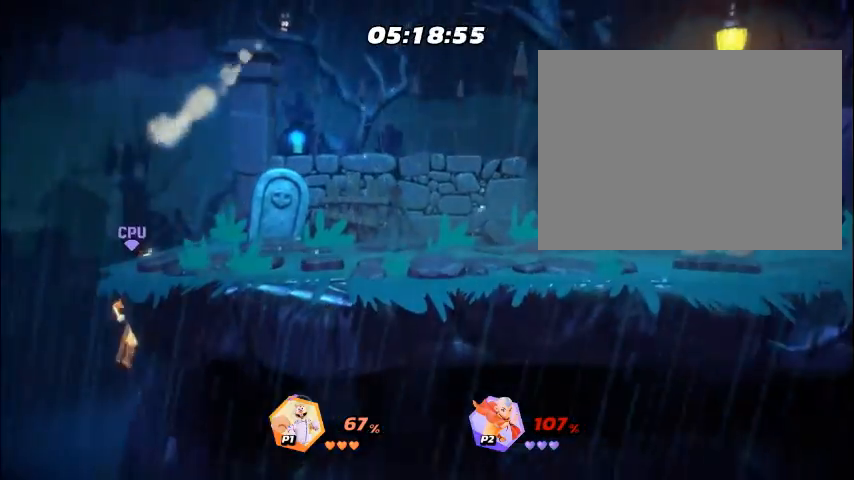
{"buttons": [], "events": []}
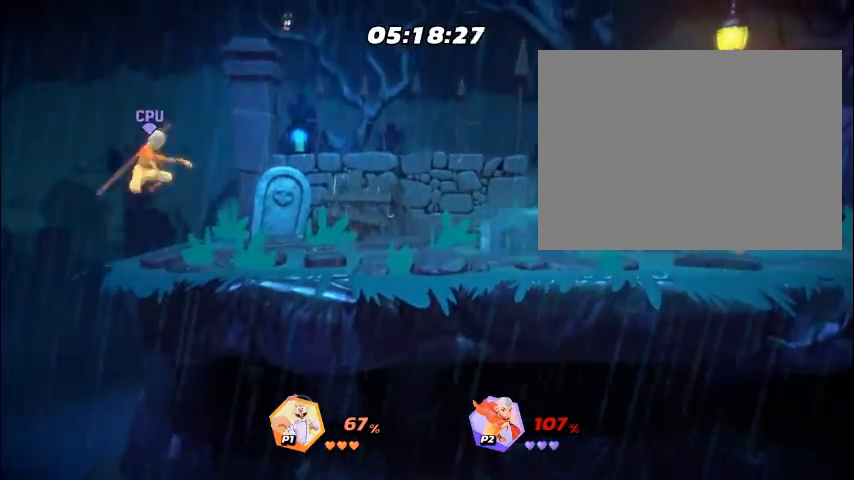
{"buttons": [], "events": [[67, "DPAD_LEFT", "down"], [100, "DPAD_LEFT", "up"], [167, "DPAD_LEFT", "down"], [201, "DPAD_LEFT", "up"], [268, "DPAD_LEFT", "down"], [301, "DPAD_LEFT", "up"], [468, "DPAD_LEFT", "down"], [502, "DPAD_LEFT", "up"]]}
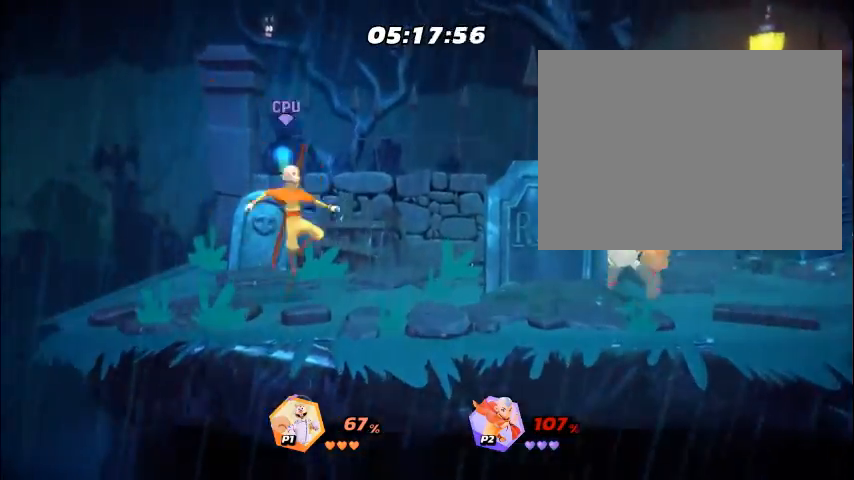
{"buttons": [], "events": [[67, "DPAD_LEFT", "down"], [100, "DPAD_LEFT", "up"], [234, "R2", "down"], [268, "DPAD_LEFT", "down"], [268, "R2", "up"], [301, "DPAD_LEFT", "up"], [334, "R2", "down"], [368, "DPAD_LEFT", "down"], [368, "R2", "up"], [401, "DPAD_LEFT", "up"], [468, "DPAD_LEFT", "down"], [468, "R2", "down"], [502, "DPAD_LEFT", "up"], [502, "R2", "up"]]}
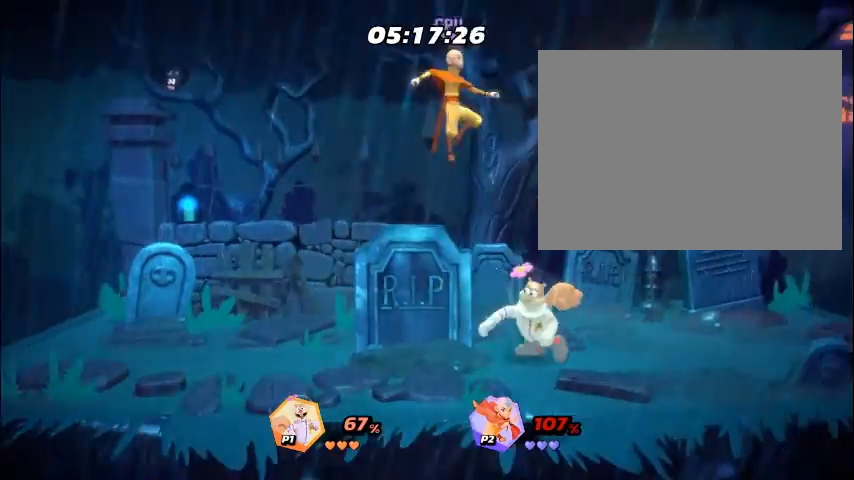
{"buttons": [], "events": [[67, "DPAD_LEFT", "down"], [100, "DPAD_LEFT", "up"], [134, "DPAD_LEFT", "down"], [134, "R2", "down"], [201, "DPAD_LEFT", "up"], [201, "R2", "up"], [267, "DPAD_LEFT", "down"], [301, "DPAD_LEFT", "up"], [368, "DPAD_LEFT", "down"], [401, "DPAD_LEFT", "up"], [435, "R2", "down"], [468, "DPAD_LEFT", "down"], [468, "R2", "up"], [502, "DPAD_LEFT", "up"]]}
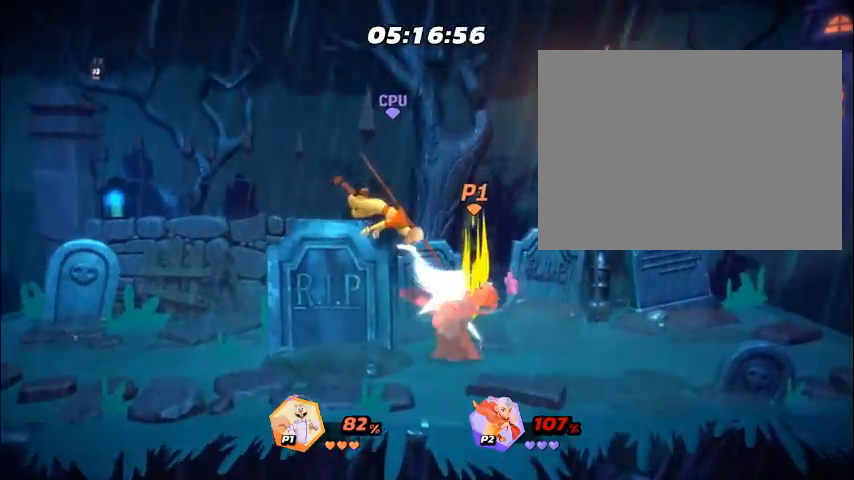
{"buttons": [], "events": [[67, "DPAD_LEFT", "down"], [100, "DPAD_LEFT", "up"], [167, "DPAD_LEFT", "down"], [200, "DPAD_LEFT", "up"], [267, "DPAD_LEFT", "down"], [301, "DPAD_LEFT", "up"], [368, "DPAD_LEFT", "down"], [401, "DPAD_LEFT", "up"], [468, "DPAD_LEFT", "down"], [501, "DPAD_LEFT", "up"]]}
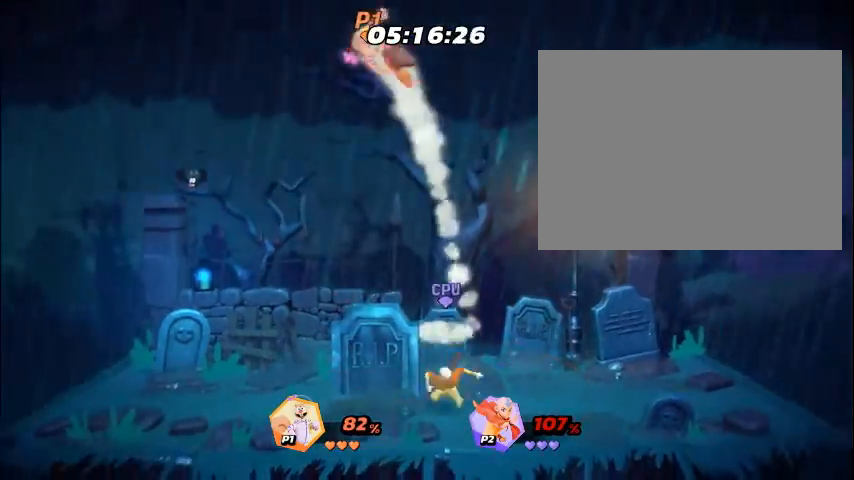
{"buttons": ["DPAD_RIGHT"], "events": [[67, "DPAD_LEFT", "down"], [101, "DPAD_LEFT", "up"], [168, "DPAD_LEFT", "down"], [201, "DPAD_LEFT", "up"], [201, "L1", "down"], [235, "L1", "up"], [302, "DPAD_RIGHT", "down"], [302, "L1", "down"], [335, "DPAD_RIGHT", "up"], [335, "L1", "up"], [502, "DPAD_RIGHT", "down"]]}
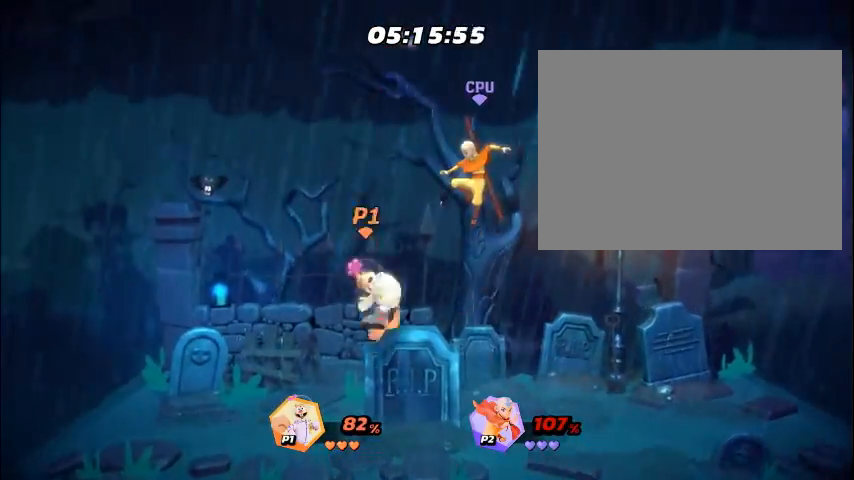
{"buttons": [], "events": [[34, "DPAD_RIGHT", "up"], [67, "DPAD_RIGHT", "down"], [101, "DPAD_RIGHT", "up"], [134, "DPAD_RIGHT", "down"], [168, "DPAD_RIGHT", "up"], [201, "DPAD_RIGHT", "down"], [235, "DPAD_RIGHT", "up"], [268, "DPAD_RIGHT", "down"], [301, "DPAD_RIGHT", "up"], [335, "DPAD_RIGHT", "down"], [368, "DPAD_RIGHT", "up"], [402, "DPAD_RIGHT", "down"], [435, "DPAD_RIGHT", "up"], [469, "DPAD_RIGHT", "down"], [502, "DPAD_RIGHT", "up"]]}
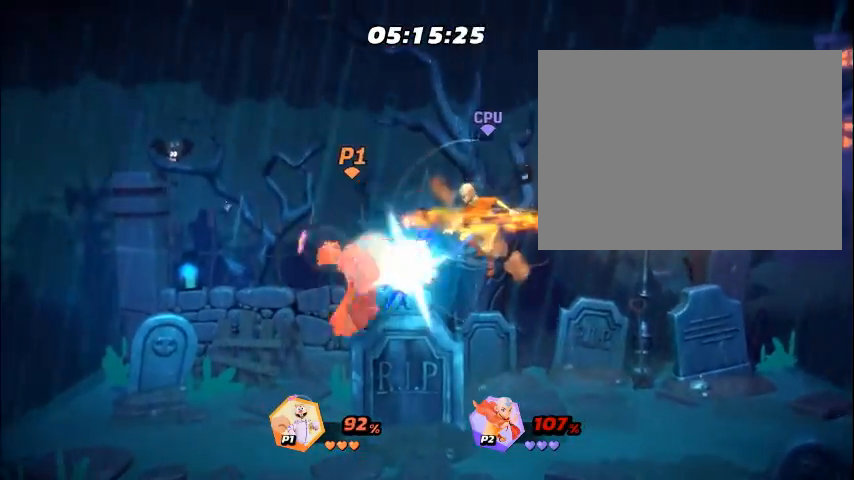
{"buttons": [], "events": [[34, "DPAD_RIGHT", "down"], [67, "DPAD_RIGHT", "up"], [101, "DPAD_RIGHT", "down"], [134, "DPAD_RIGHT", "up"], [167, "DPAD_RIGHT", "down"], [201, "DPAD_RIGHT", "up"], [234, "DPAD_RIGHT", "down"], [268, "DPAD_RIGHT", "up"], [301, "DPAD_RIGHT", "down"], [335, "DPAD_RIGHT", "up"], [368, "DPAD_RIGHT", "down"], [402, "DPAD_RIGHT", "up"], [435, "DPAD_RIGHT", "down"], [469, "DPAD_RIGHT", "up"]]}
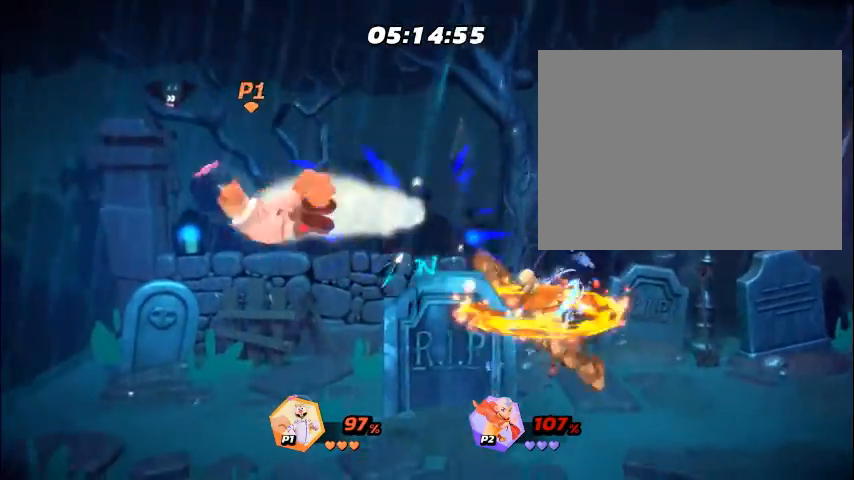
{"buttons": ["R2"], "events": [[67, "DPAD_RIGHT", "down"], [100, "SQUARE", "down"], [167, "DPAD_RIGHT", "up"], [201, "L1", "down"], [268, "DPAD_RIGHT", "down"], [268, "L1", "up"], [268, "SQUARE", "up"], [301, "DPAD_RIGHT", "up"], [368, "DPAD_RIGHT", "down"], [402, "DPAD_RIGHT", "up"], [435, "DPAD_RIGHT", "down"], [502, "DPAD_RIGHT", "up"], [502, "R2", "down"]]}
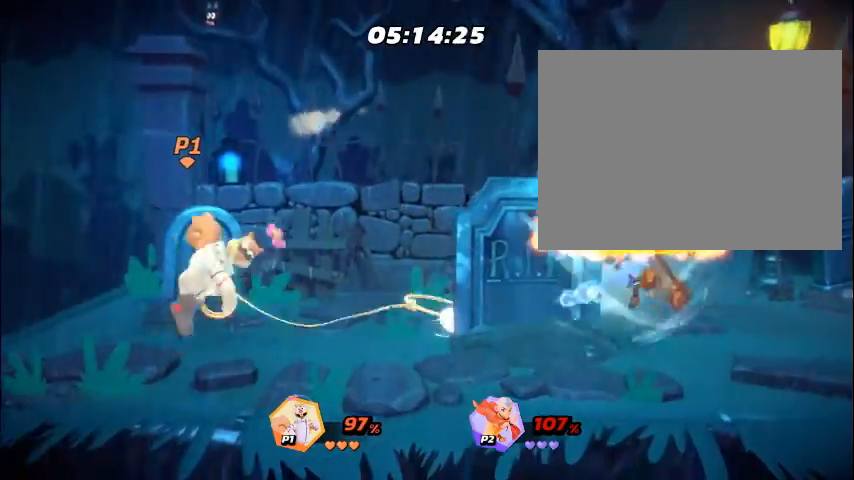
{"buttons": [], "events": [[33, "R2", "up"], [67, "DPAD_RIGHT", "down"], [67, "R2", "down"], [100, "DPAD_RIGHT", "up"], [100, "R2", "up"], [134, "DPAD_RIGHT", "down"], [234, "DPAD_RIGHT", "up"], [268, "DPAD_RIGHT", "down"], [268, "R2", "down"], [301, "DPAD_RIGHT", "up"], [301, "R2", "up"], [334, "DPAD_RIGHT", "down"], [368, "DPAD_RIGHT", "up"], [401, "DPAD_RIGHT", "down"], [435, "DPAD_RIGHT", "up"], [468, "DPAD_RIGHT", "down"], [502, "DPAD_RIGHT", "up"]]}
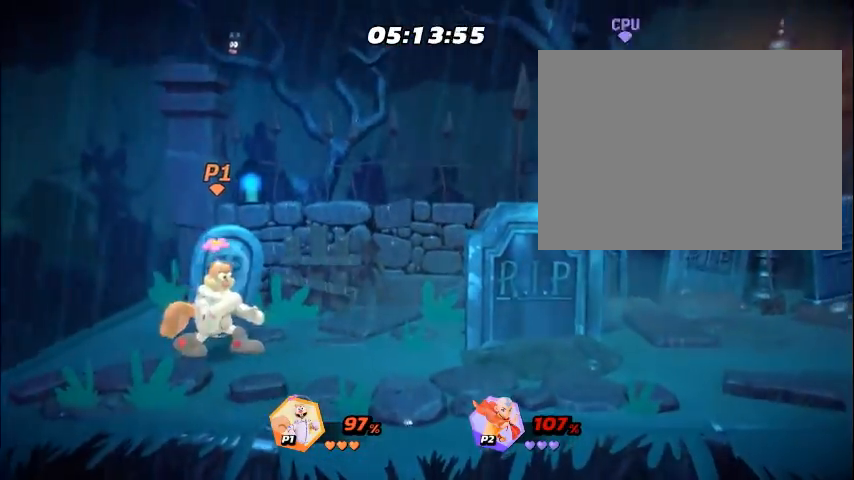
{"buttons": ["DPAD_RIGHT"], "events": [[33, "DPAD_RIGHT", "down"], [67, "DPAD_RIGHT", "up"], [67, "R2", "down"], [100, "DPAD_RIGHT", "down"], [100, "R2", "up"], [167, "R2", "down"], [201, "DPAD_RIGHT", "up"], [201, "L2", "down"], [201, "R2", "up"], [301, "DPAD_RIGHT", "down"], [334, "DPAD_RIGHT", "up"], [401, "DPAD_RIGHT", "down"], [401, "L2", "up"], [435, "DPAD_RIGHT", "up"], [502, "DPAD_RIGHT", "down"]]}
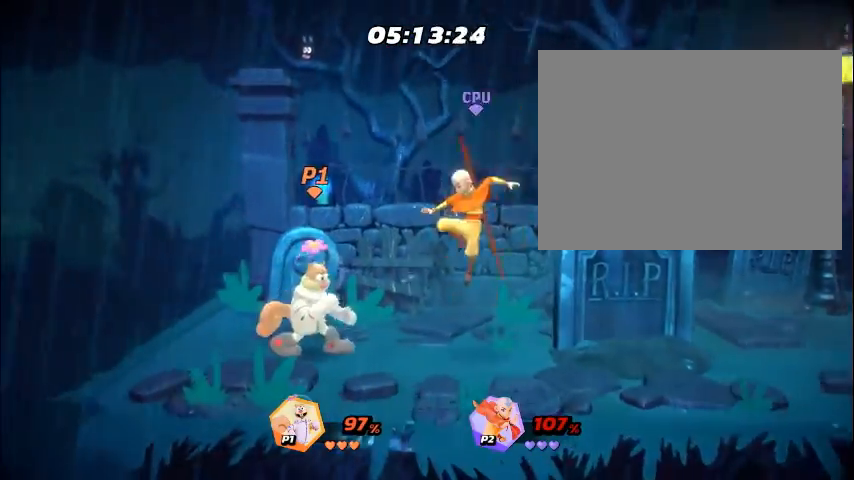
{"buttons": [], "events": [[33, "DPAD_RIGHT", "up"], [67, "DPAD_RIGHT", "down"], [100, "DPAD_RIGHT", "up"], [167, "DPAD_RIGHT", "down"], [200, "DPAD_RIGHT", "up"], [267, "DPAD_RIGHT", "down"], [301, "DPAD_RIGHT", "up"], [334, "DPAD_RIGHT", "down"], [368, "DPAD_RIGHT", "up"], [401, "DPAD_RIGHT", "down"], [435, "DPAD_RIGHT", "up"]]}
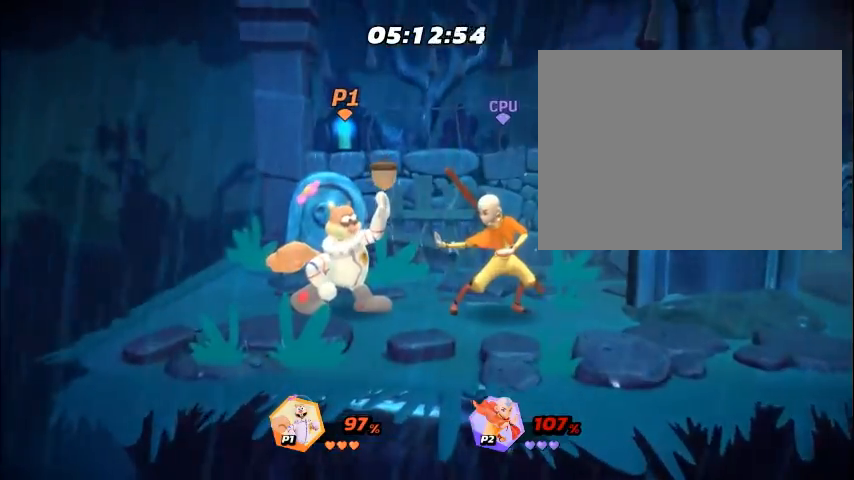
{"buttons": ["DPAD_RIGHT"], "events": [[34, "DPAD_RIGHT", "down"], [67, "DPAD_RIGHT", "up"], [101, "DPAD_RIGHT", "down"], [134, "DPAD_RIGHT", "up"], [168, "DPAD_RIGHT", "down"], [201, "DPAD_RIGHT", "up"], [235, "DPAD_RIGHT", "down"], [268, "DPAD_RIGHT", "up"], [302, "DPAD_RIGHT", "down"], [335, "DPAD_RIGHT", "up"], [369, "DPAD_RIGHT", "down"], [402, "DPAD_RIGHT", "up"], [435, "DPAD_RIGHT", "down"], [469, "DPAD_RIGHT", "up"], [502, "DPAD_RIGHT", "down"]]}
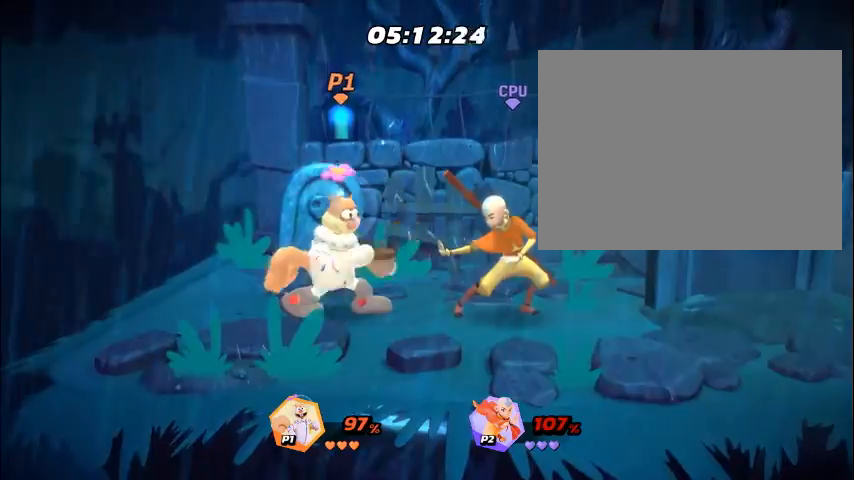
{"buttons": [], "events": [[34, "DPAD_RIGHT", "up"], [67, "DPAD_RIGHT", "down"], [101, "DPAD_RIGHT", "up"], [101, "R2", "down"], [134, "DPAD_RIGHT", "down"], [134, "R2", "up"], [168, "DPAD_RIGHT", "up"], [201, "DPAD_RIGHT", "down"], [201, "R2", "down"], [235, "DPAD_RIGHT", "up"], [235, "R2", "up"], [268, "DPAD_RIGHT", "down"], [301, "DPAD_RIGHT", "up"], [335, "DPAD_RIGHT", "down"], [368, "DPAD_RIGHT", "up"], [402, "DPAD_RIGHT", "down"], [435, "DPAD_RIGHT", "up"], [469, "DPAD_RIGHT", "down"], [502, "DPAD_RIGHT", "up"]]}
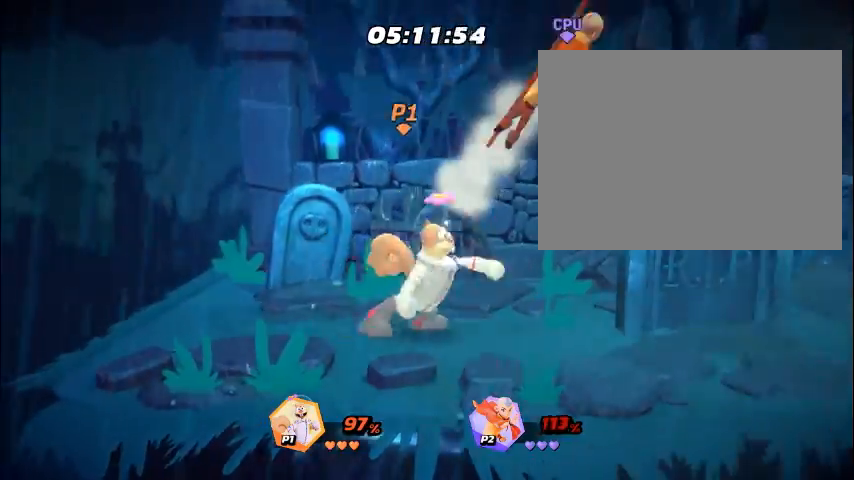
{"buttons": ["DPAD_RIGHT"], "events": [[34, "DPAD_RIGHT", "down"], [67, "DPAD_RIGHT", "up"], [101, "DPAD_RIGHT", "down"], [134, "DPAD_RIGHT", "up"], [167, "DPAD_RIGHT", "down"], [167, "R2", "down"], [201, "DPAD_RIGHT", "up"], [201, "R2", "up"], [234, "DPAD_RIGHT", "down"], [268, "DPAD_RIGHT", "up"], [301, "DPAD_RIGHT", "down"], [335, "DPAD_RIGHT", "up"], [368, "DPAD_RIGHT", "down"], [402, "DPAD_RIGHT", "up"], [435, "DPAD_RIGHT", "down"], [469, "DPAD_RIGHT", "up"], [502, "DPAD_RIGHT", "down"]]}
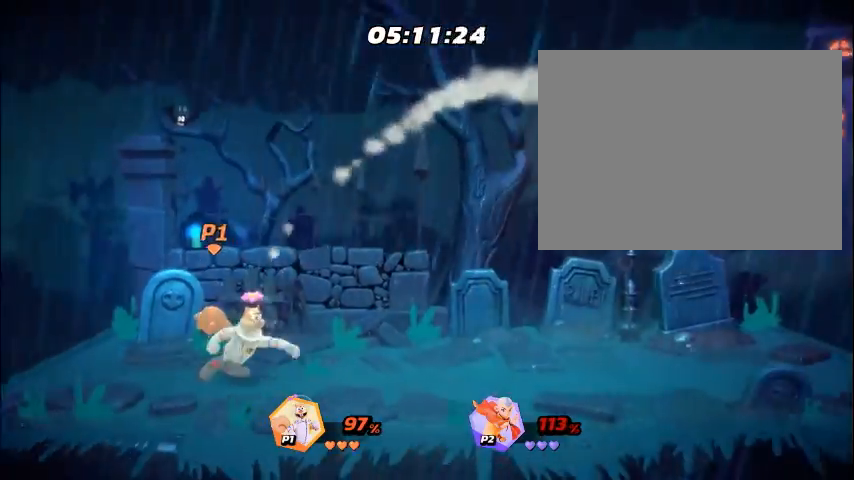
{"buttons": [], "events": [[34, "DPAD_RIGHT", "up"], [67, "DPAD_RIGHT", "down"], [100, "DPAD_RIGHT", "up"], [134, "DPAD_RIGHT", "down"], [167, "DPAD_RIGHT", "up"], [201, "DPAD_RIGHT", "down"], [234, "DPAD_RIGHT", "up"], [268, "DPAD_RIGHT", "down"], [301, "DPAD_RIGHT", "up"]]}
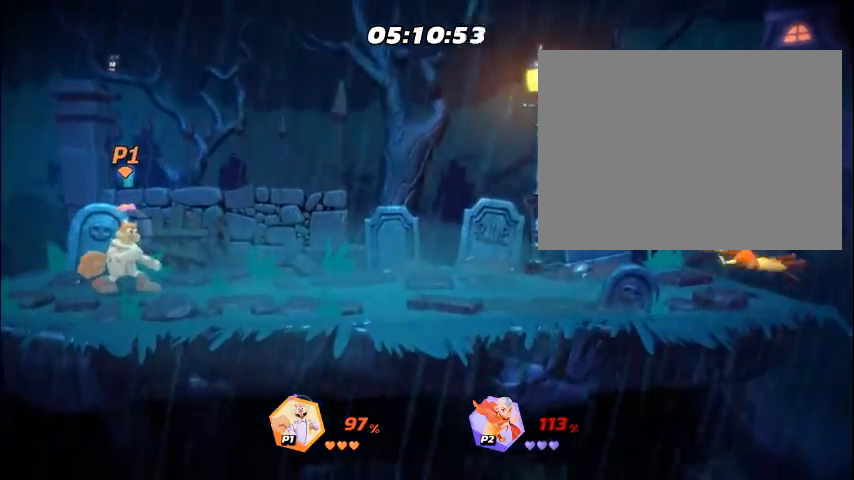
{"buttons": ["DPAD_RIGHT"], "events": [[167, "DPAD_RIGHT", "down"], [201, "DPAD_RIGHT", "up"], [234, "DPAD_RIGHT", "down"], [268, "DPAD_RIGHT", "up"], [301, "DPAD_RIGHT", "down"], [334, "DPAD_RIGHT", "up"], [368, "DPAD_RIGHT", "down"], [401, "DPAD_RIGHT", "up"], [435, "DPAD_RIGHT", "down"], [468, "DPAD_RIGHT", "up"], [502, "DPAD_RIGHT", "down"]]}